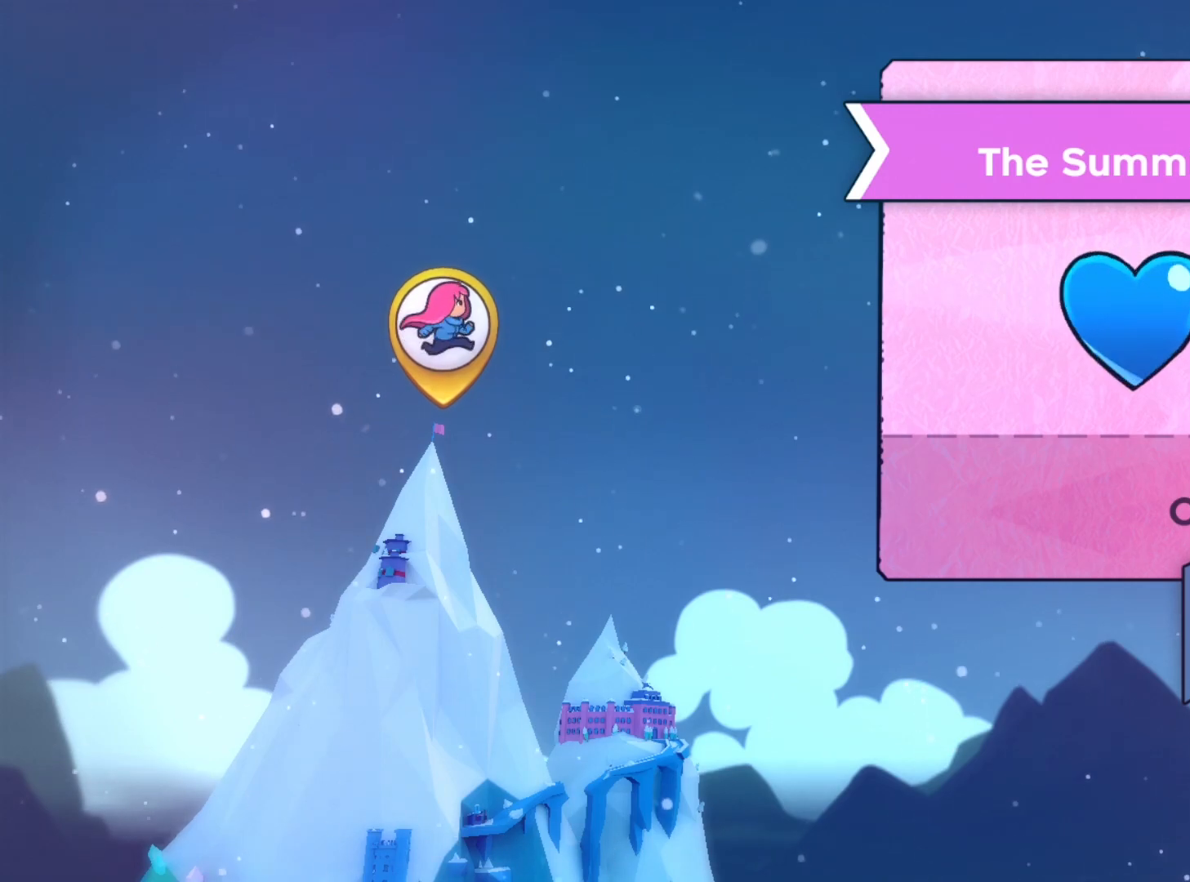
Gameplay with a controller (Xbox layout); each line is a JSON object with the inputs held at the frame after it (dt_ms = milliseconds from this image to that frame). "events" lists button and stick changes between this image and that frame as [ms after this image, input, new state], when the widget could be followed in between. Not read: L3 R3.
{"dt_ms": 500, "buttons": ["B"], "left_stick": "center", "right_stick": "center", "events": [[433, "B", "down"]]}
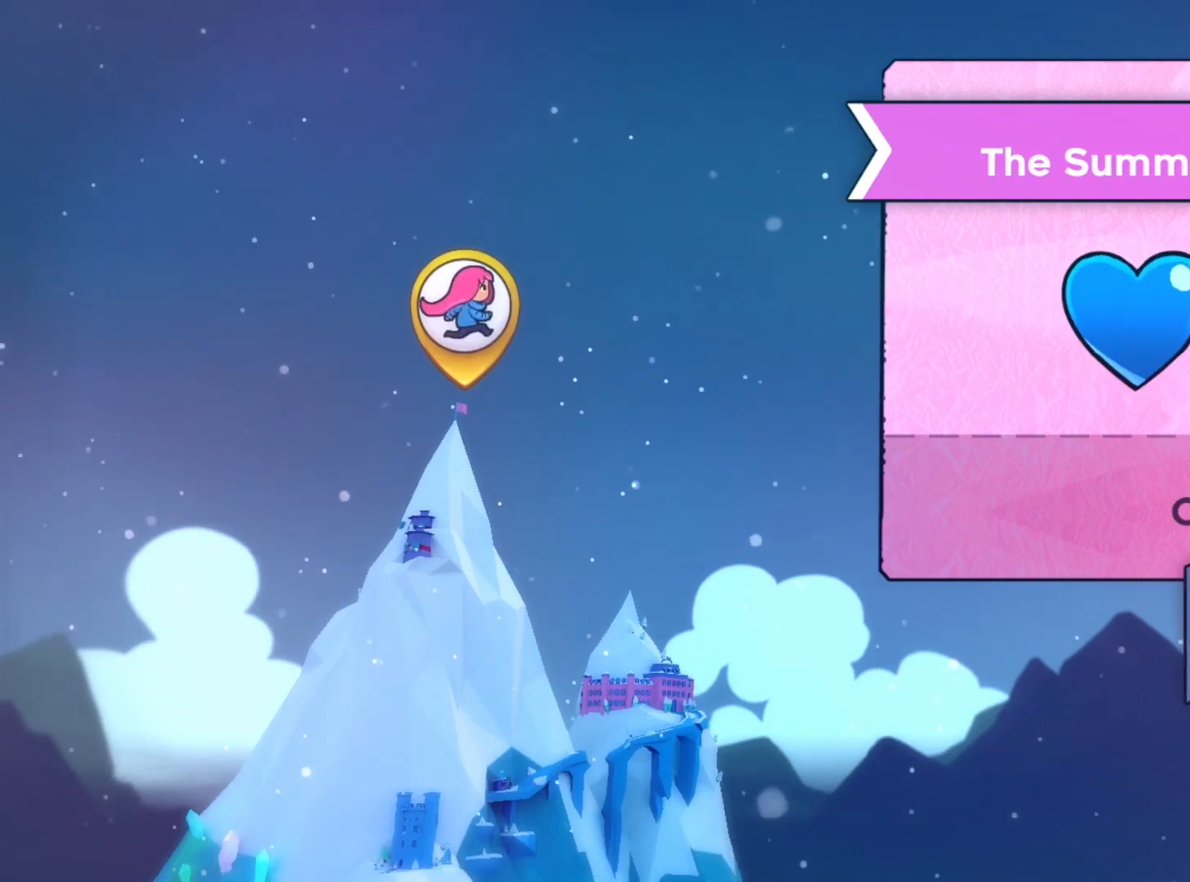
{"dt_ms": 500, "buttons": [], "left_stick": "center", "right_stick": "center", "events": [[17, "B", "up"]]}
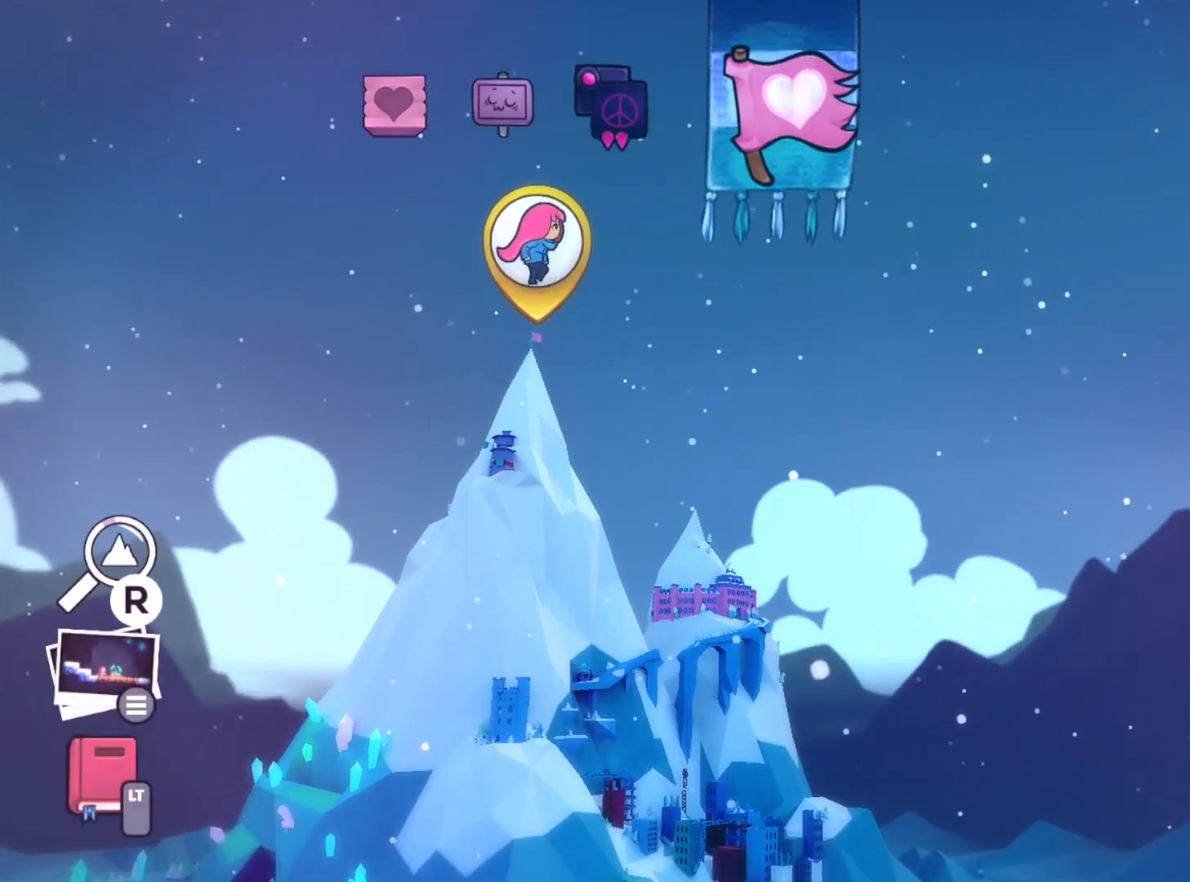
{"dt_ms": 500, "buttons": [], "left_stick": "center", "right_stick": "center", "events": []}
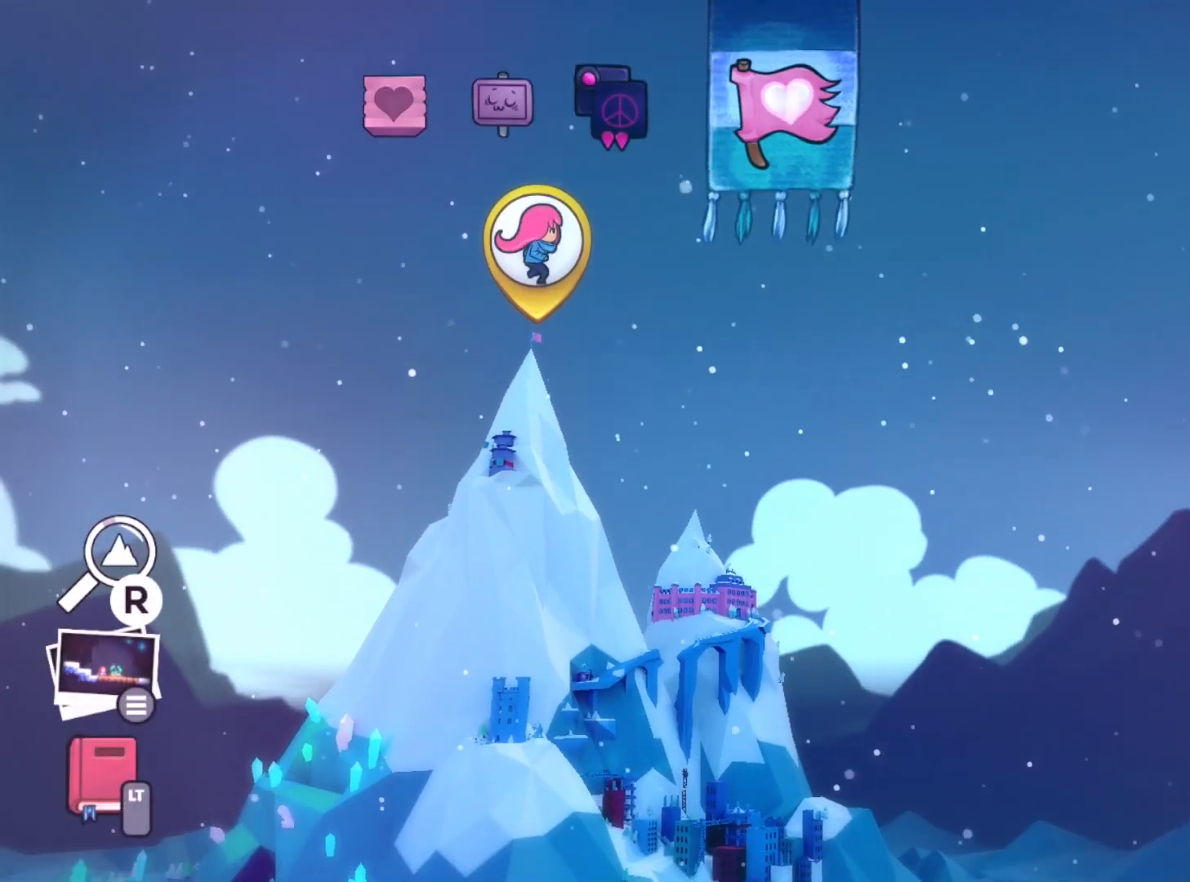
{"dt_ms": 500, "buttons": [], "left_stick": "center", "right_stick": "center", "events": []}
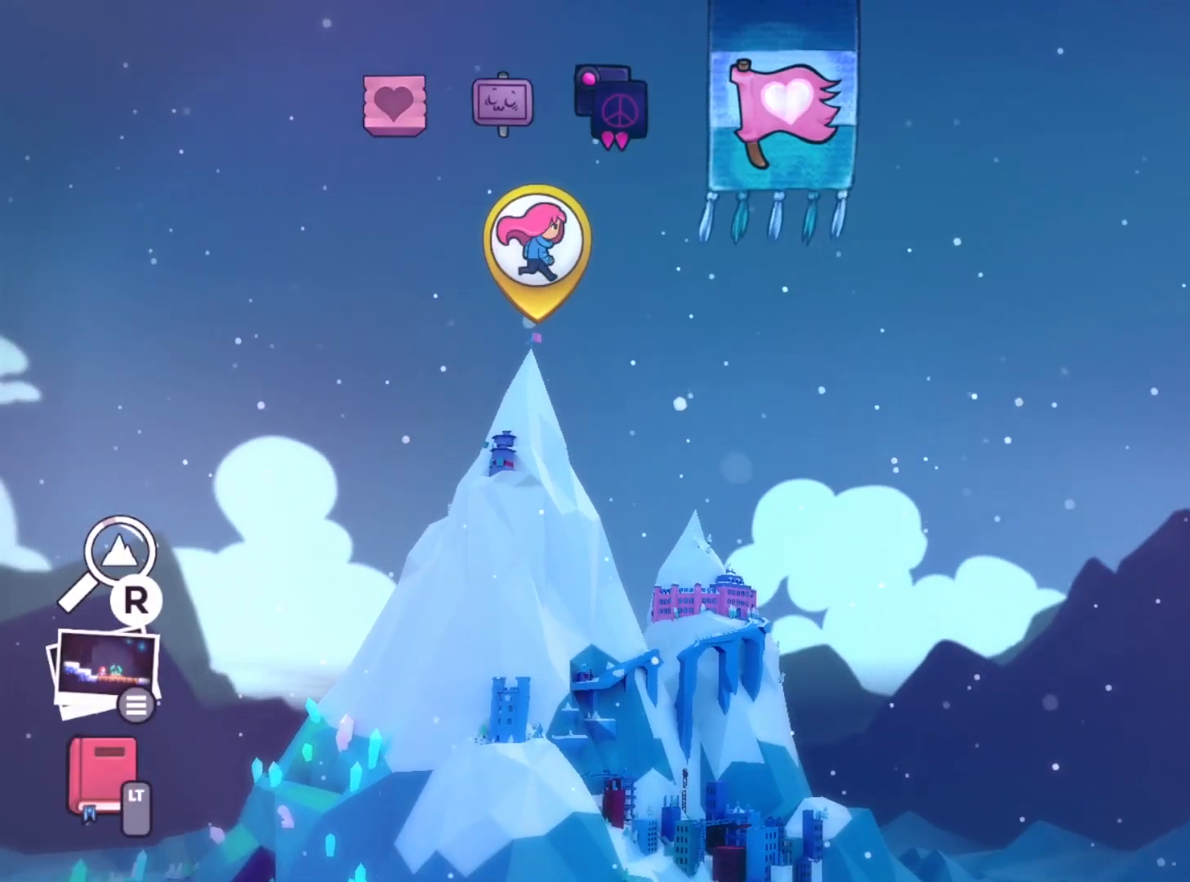
{"dt_ms": 500, "buttons": [], "left_stick": "center", "right_stick": "center", "events": [[17, "L2", "down"], [150, "L2", "up"]]}
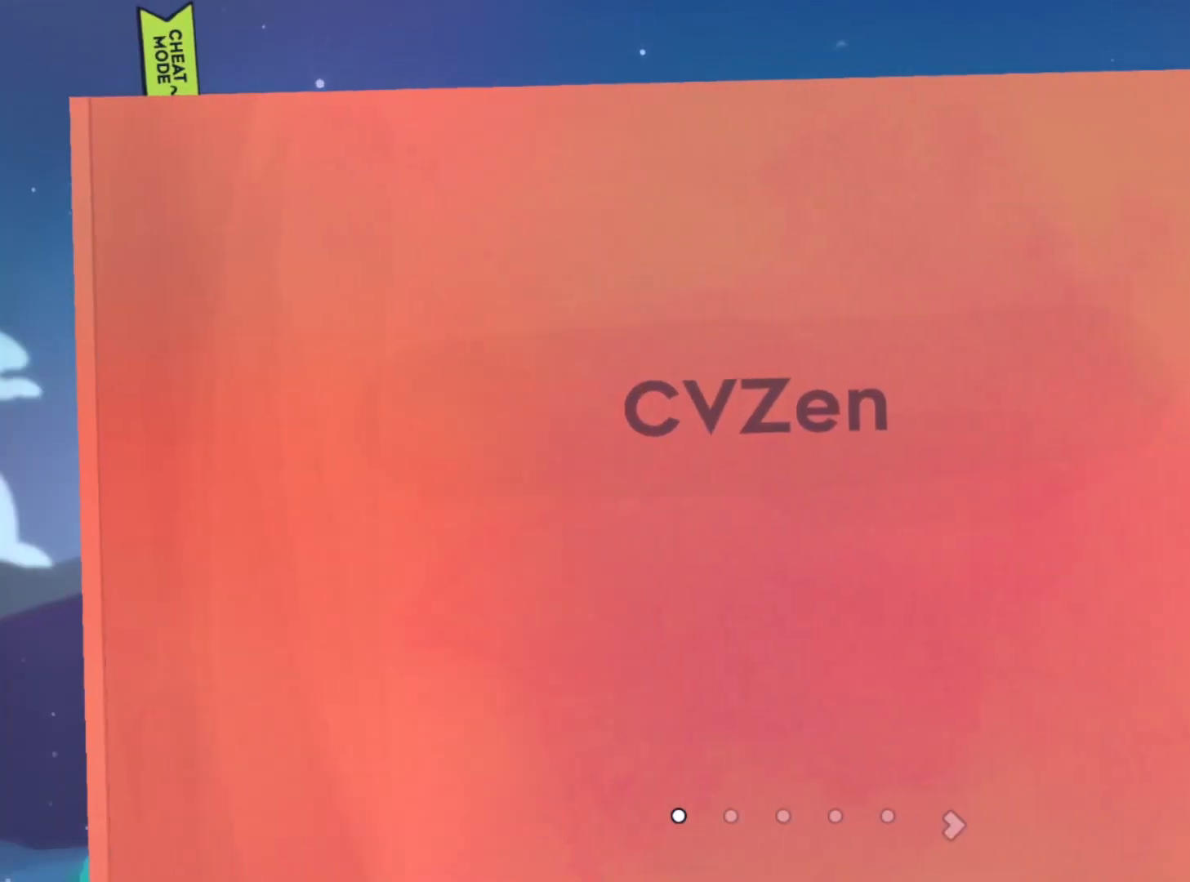
{"dt_ms": 1000, "buttons": [], "left_stick": "center", "right_stick": "center"}
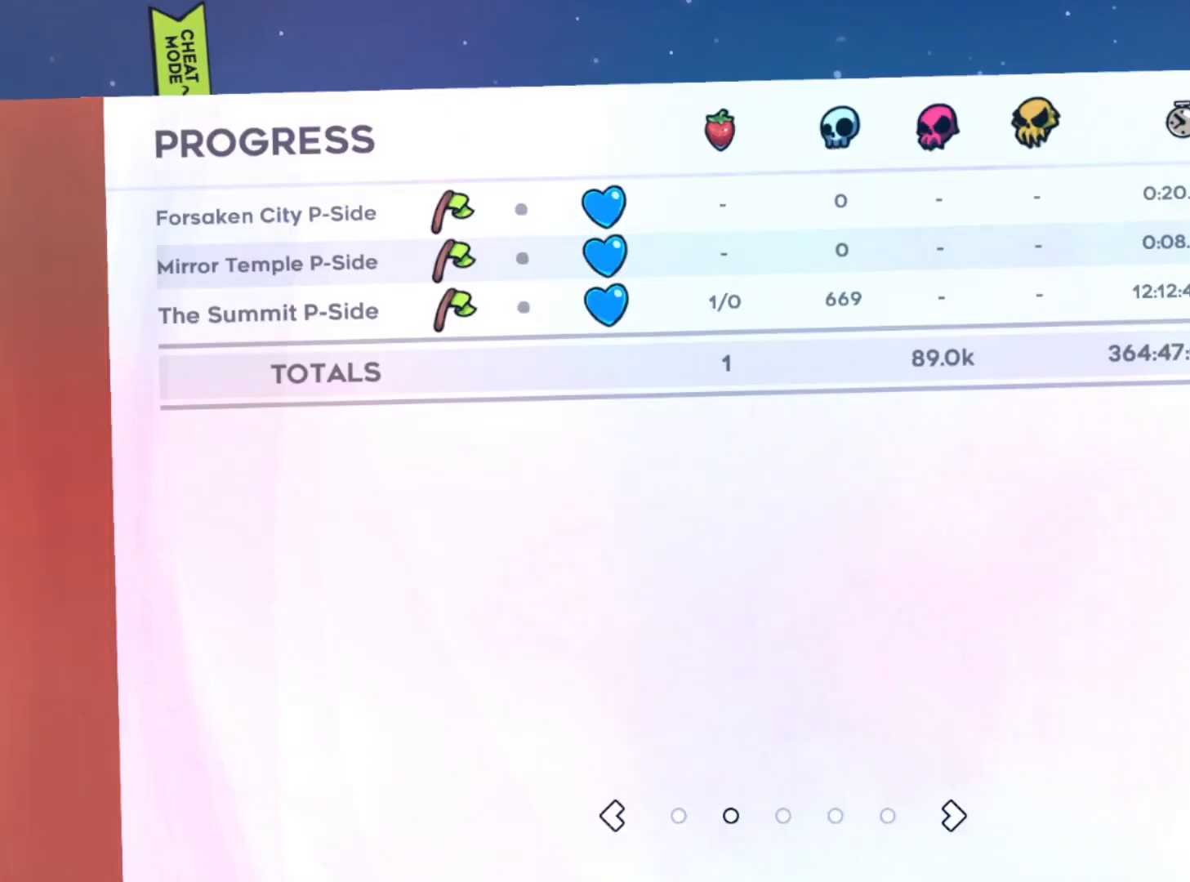
{"dt_ms": 500, "buttons": [], "left_stick": "center", "right_stick": "center", "events": []}
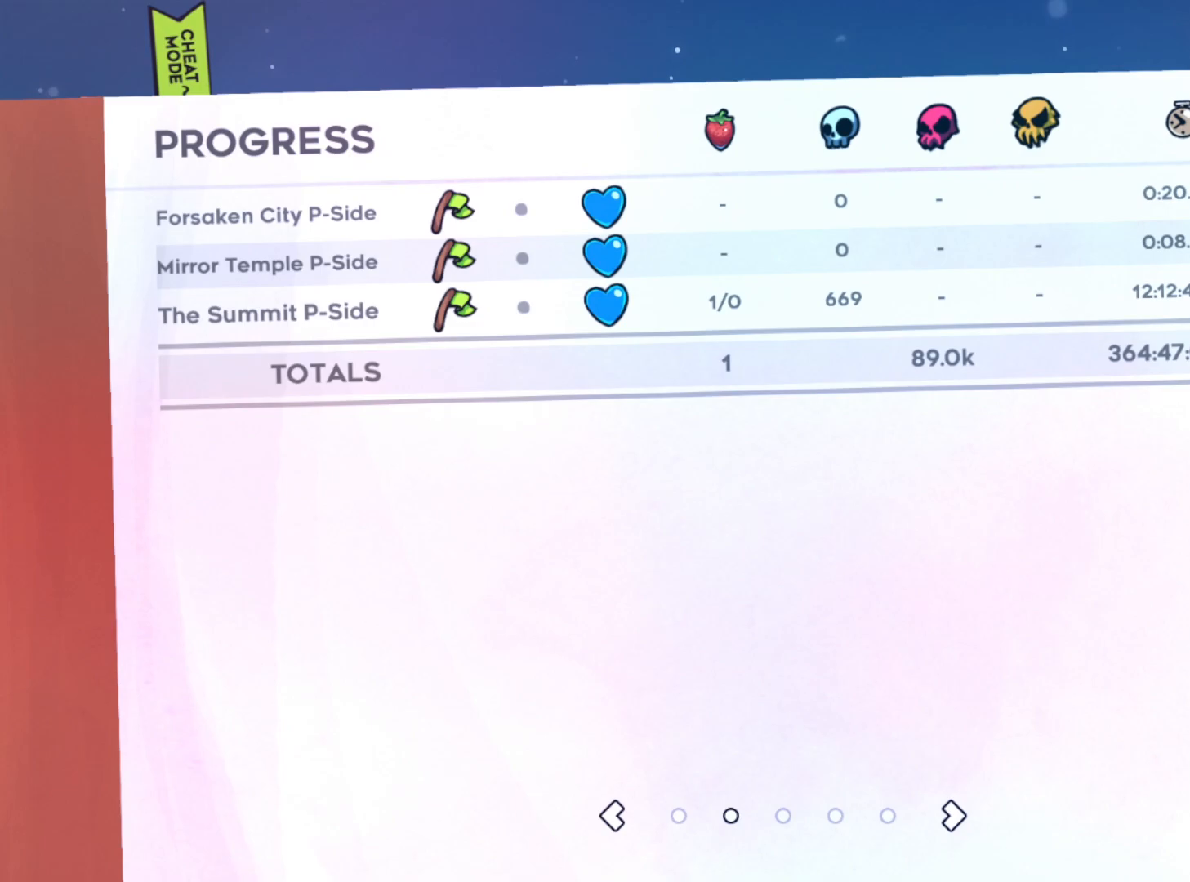
{"dt_ms": 500, "buttons": [], "left_stick": "center", "right_stick": "center", "events": []}
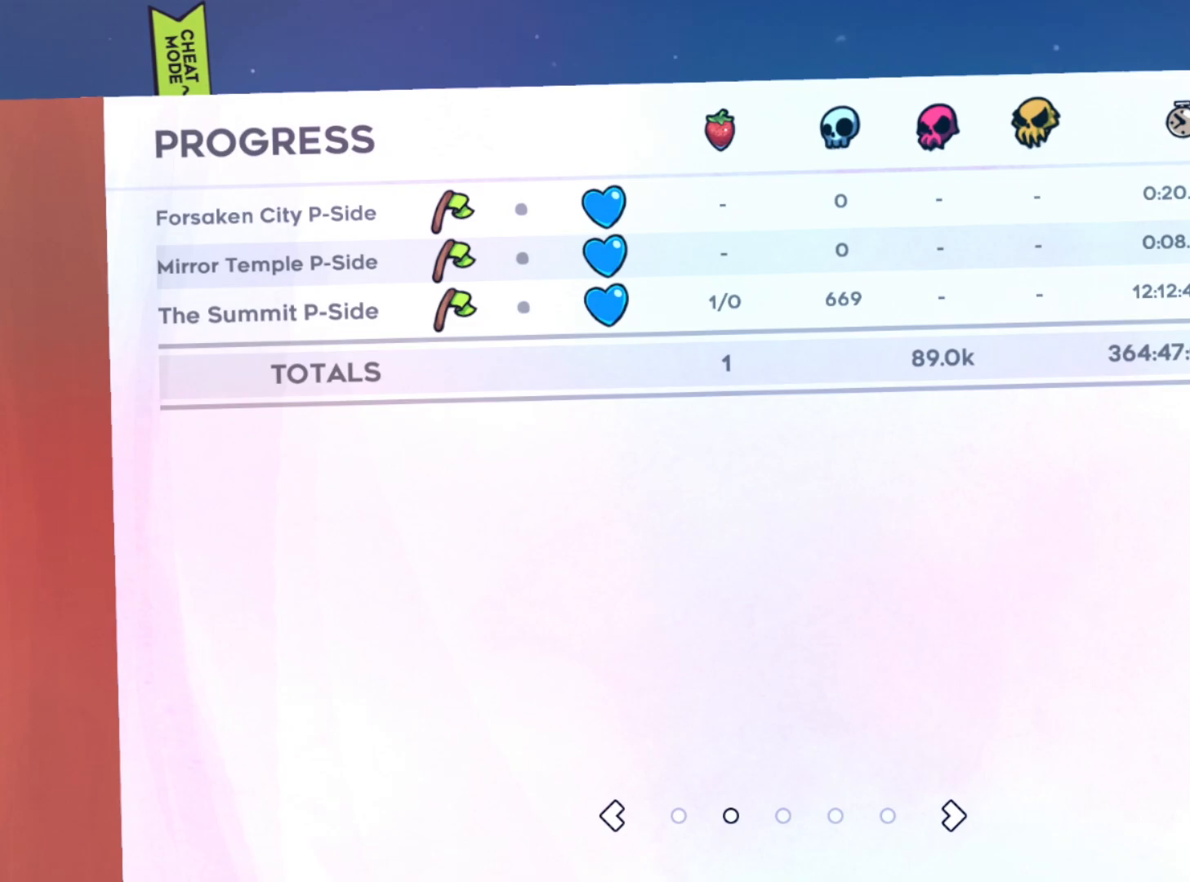
{"dt_ms": 500, "buttons": [], "left_stick": "center", "right_stick": "center", "events": []}